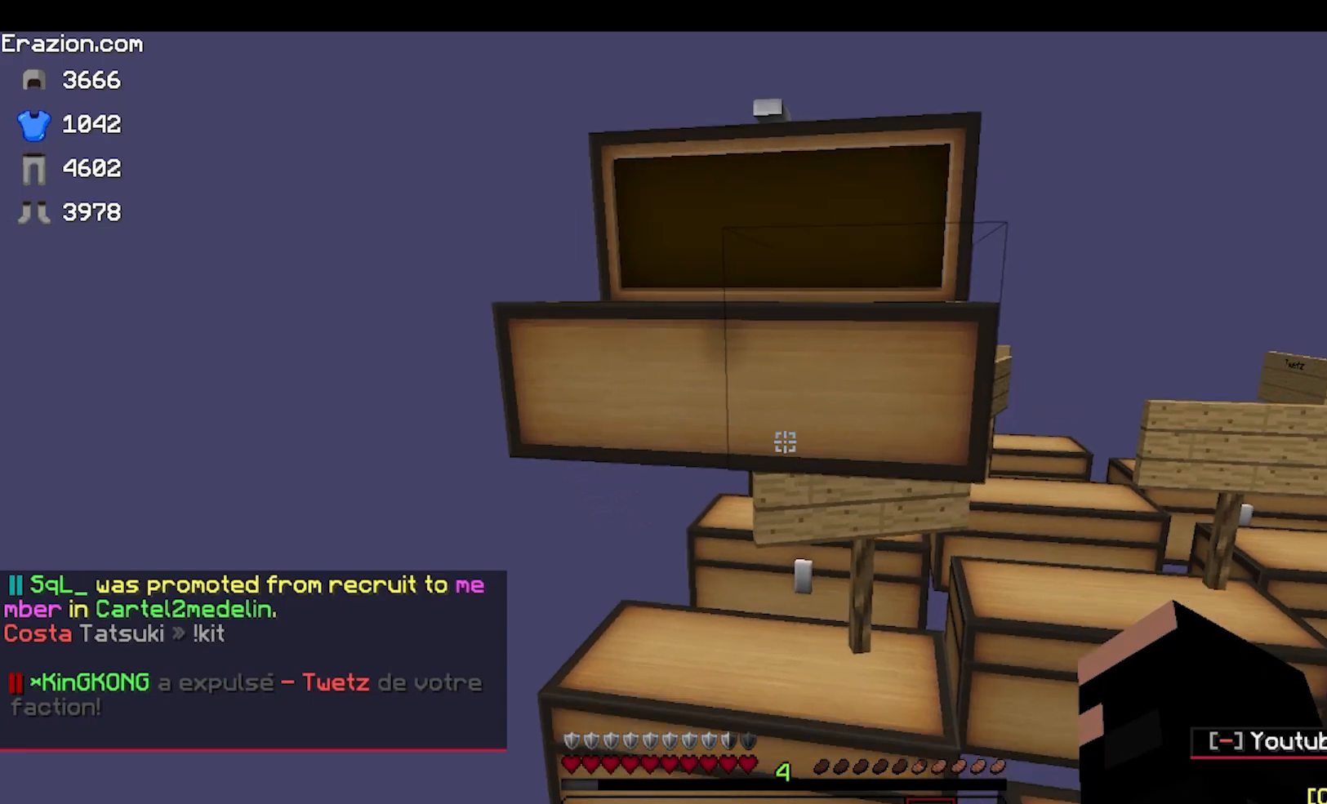
Gameplay with keyboard and mouse; each line is a JSON object with the keys and mouse buttons held at the frame after it. "events" lists presses ("down") and releases ("up") of "a", "d", "s", "w", "mouse_left" and "mouse_right" between this image and that frame as [ms after this image, input, new state], when the widget could be followed in between. "mouse_left", "mouse_right" = the "left", "right" buttons of the "mouse" list. No other keys are recorded. Fast repeated clicks can show as one long hold. Mouse movement is not recorded.
{"keys": [], "mouse": [], "events": [[200, "mouse_right", "down"], [383, "mouse_right", "up"]]}
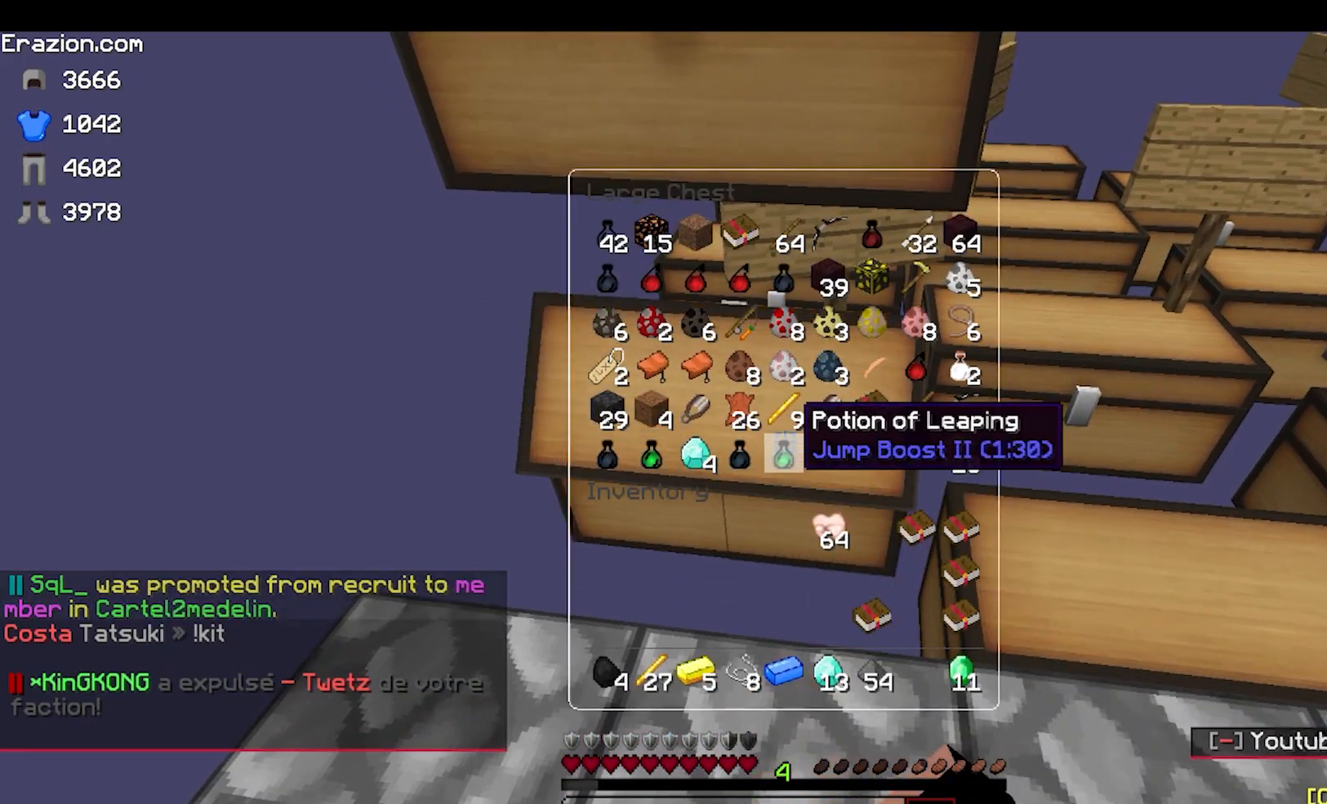
{"keys": [], "mouse": [], "events": []}
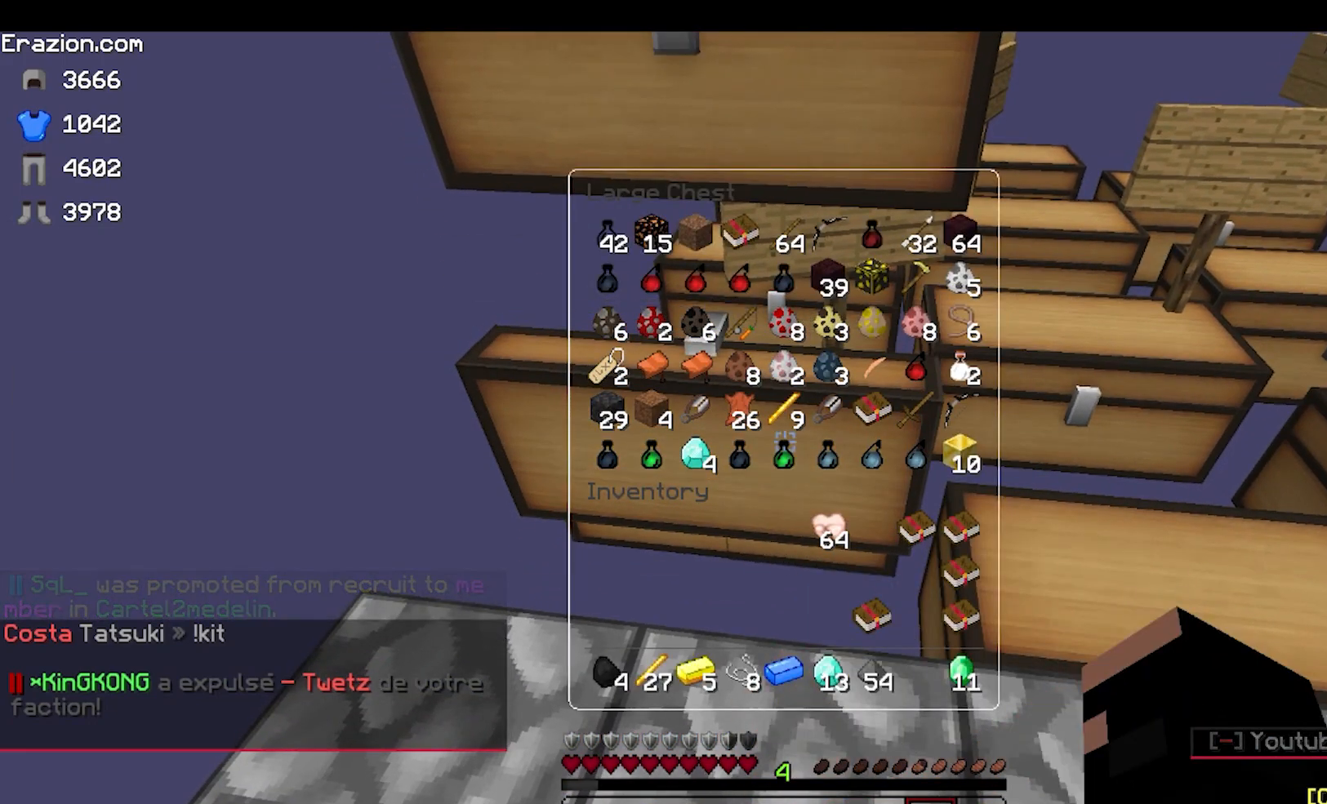
{"keys": [], "mouse": [], "events": []}
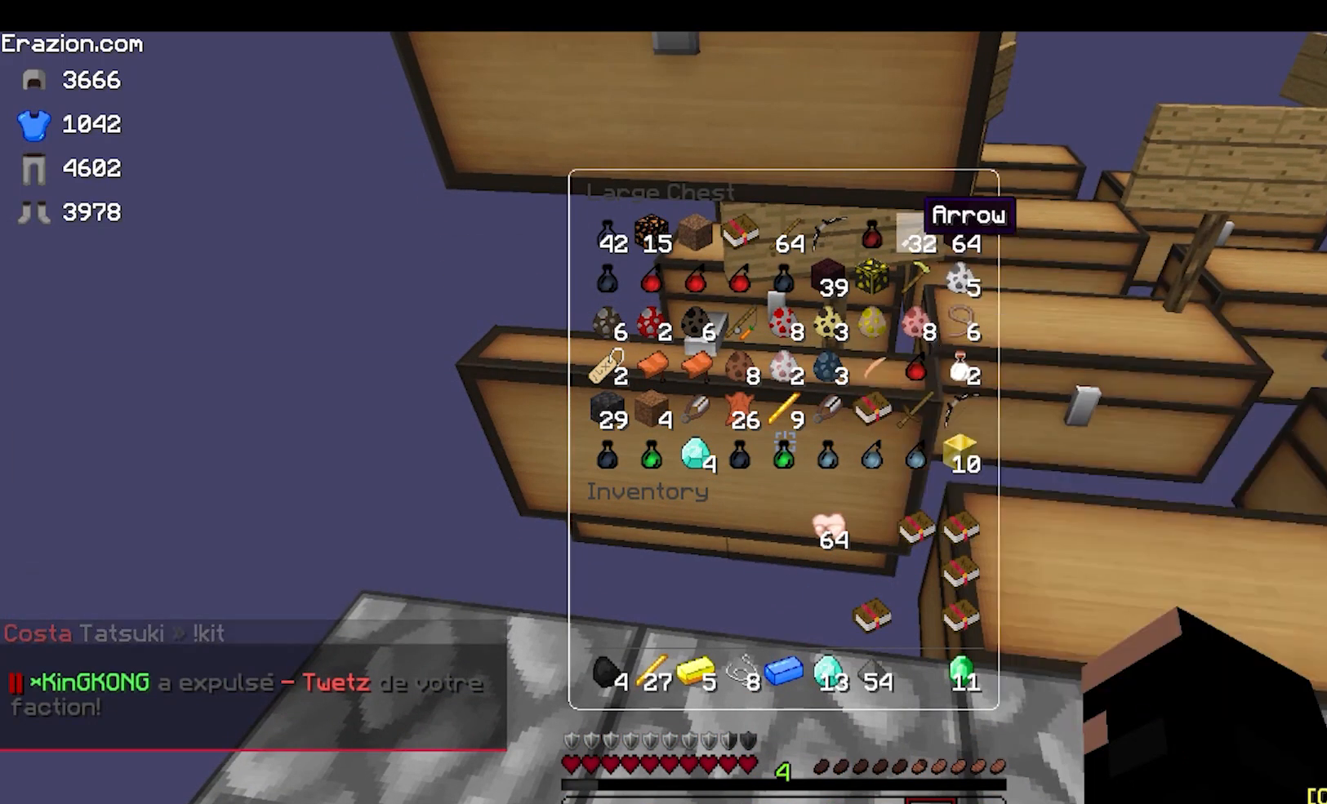
{"keys": [], "mouse": [], "events": []}
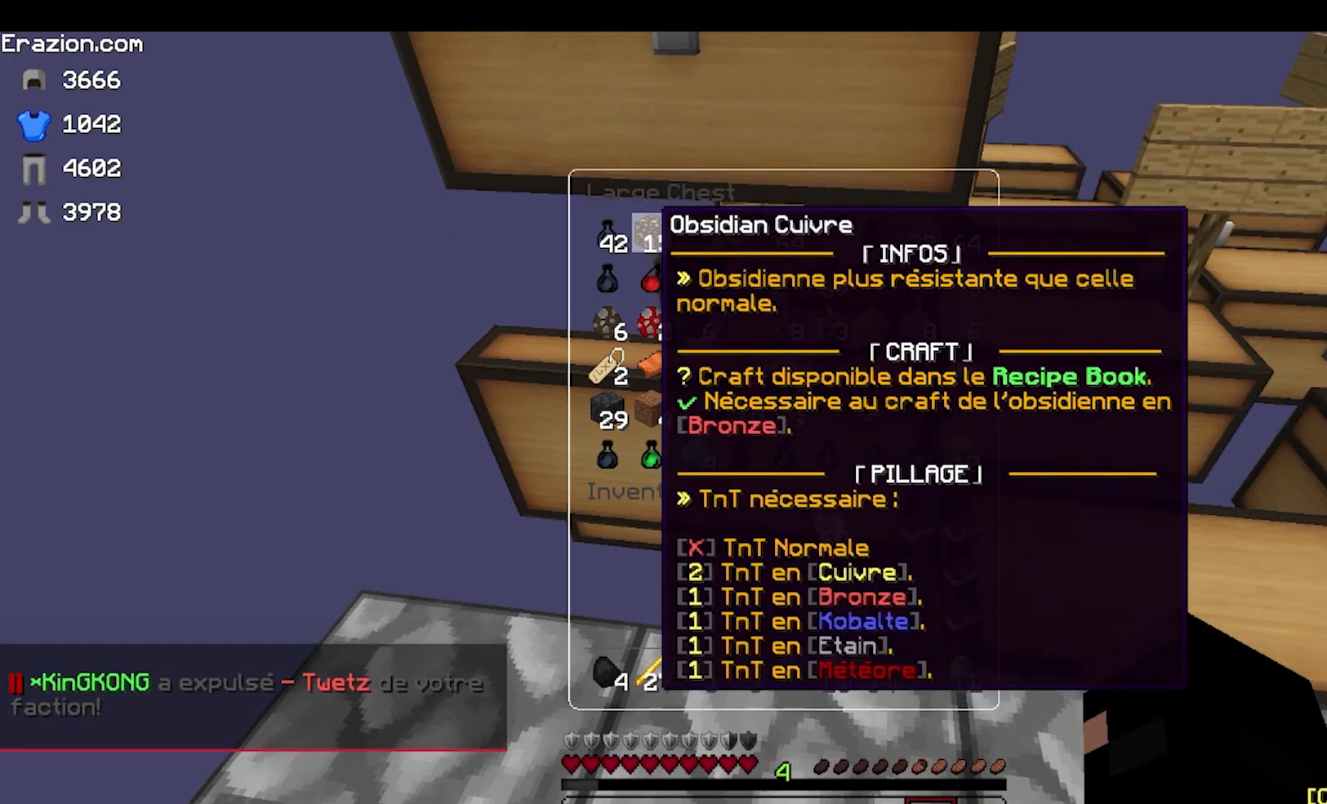
{"keys": [], "mouse": [], "events": []}
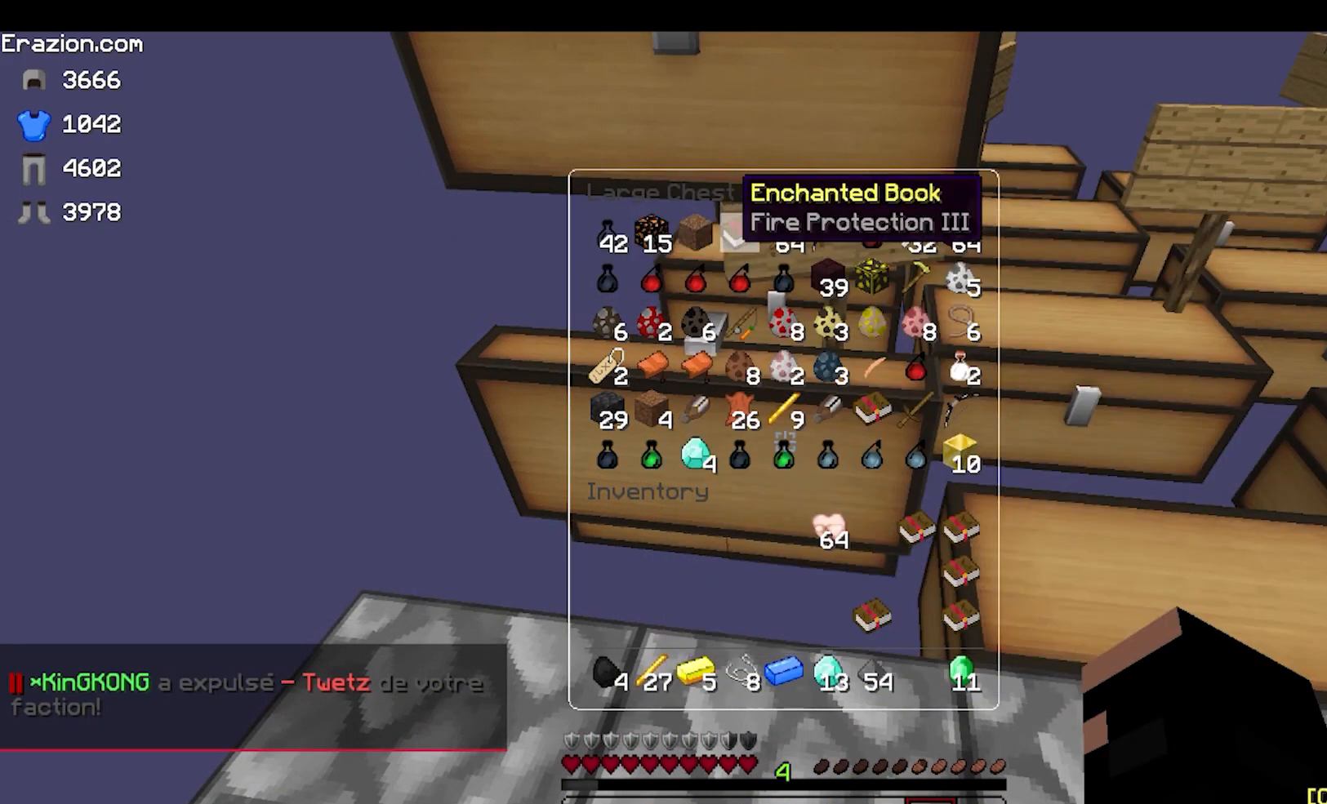
{"keys": [], "mouse": [], "events": []}
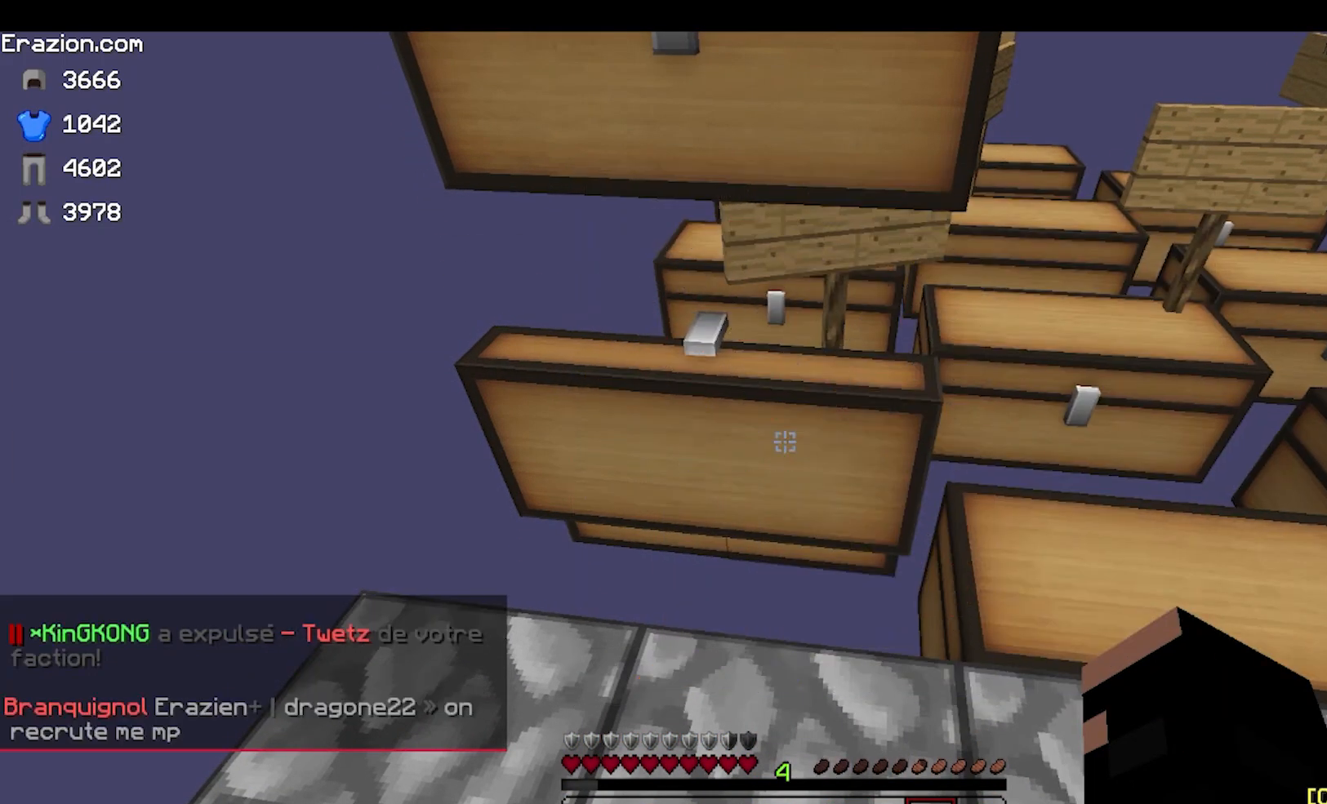
{"keys": [], "mouse": [], "events": [[83, "d", "down"], [333, "d", "up"]]}
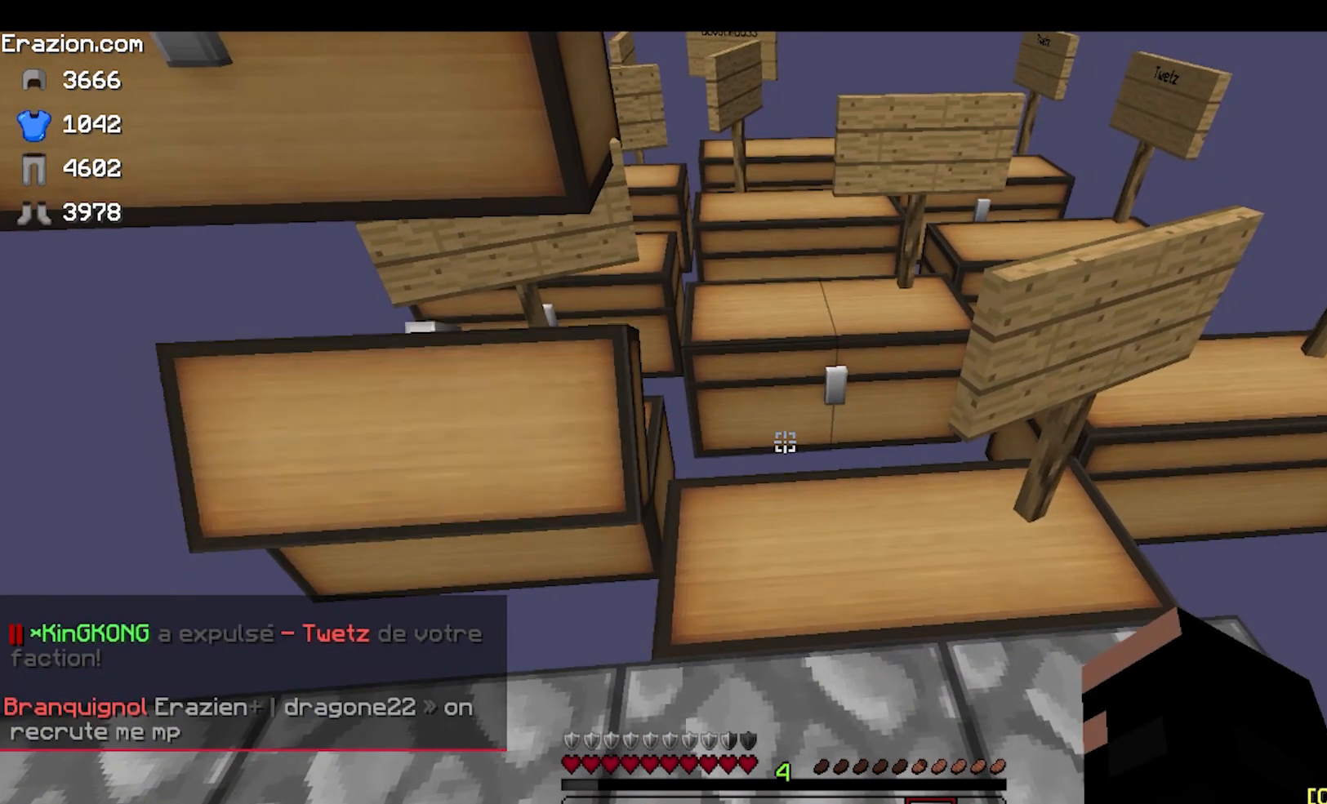
{"keys": [], "mouse": [], "events": [[200, "w", "down"], [333, "w", "up"]]}
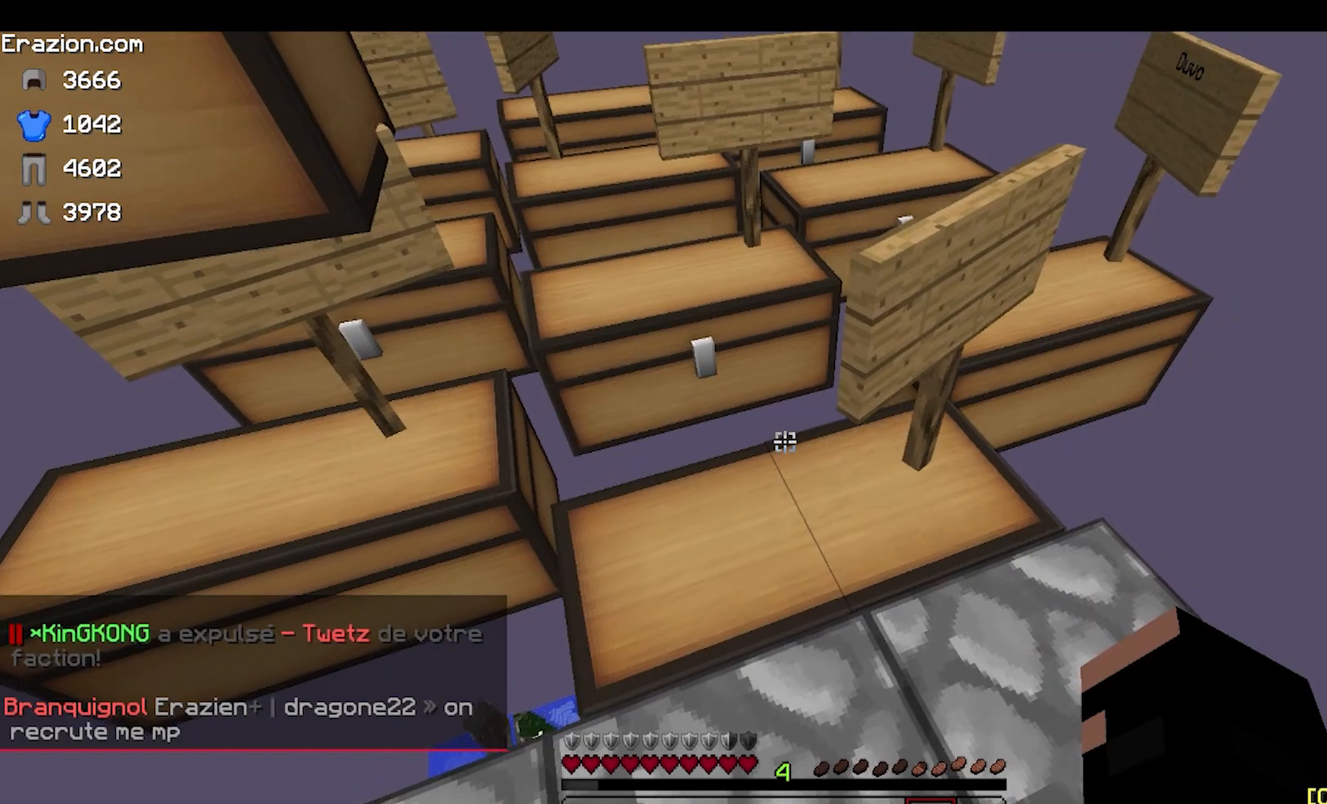
{"keys": ["s"], "mouse": [], "events": [[67, "a", "down"], [217, "a", "up"], [500, "s", "down"]]}
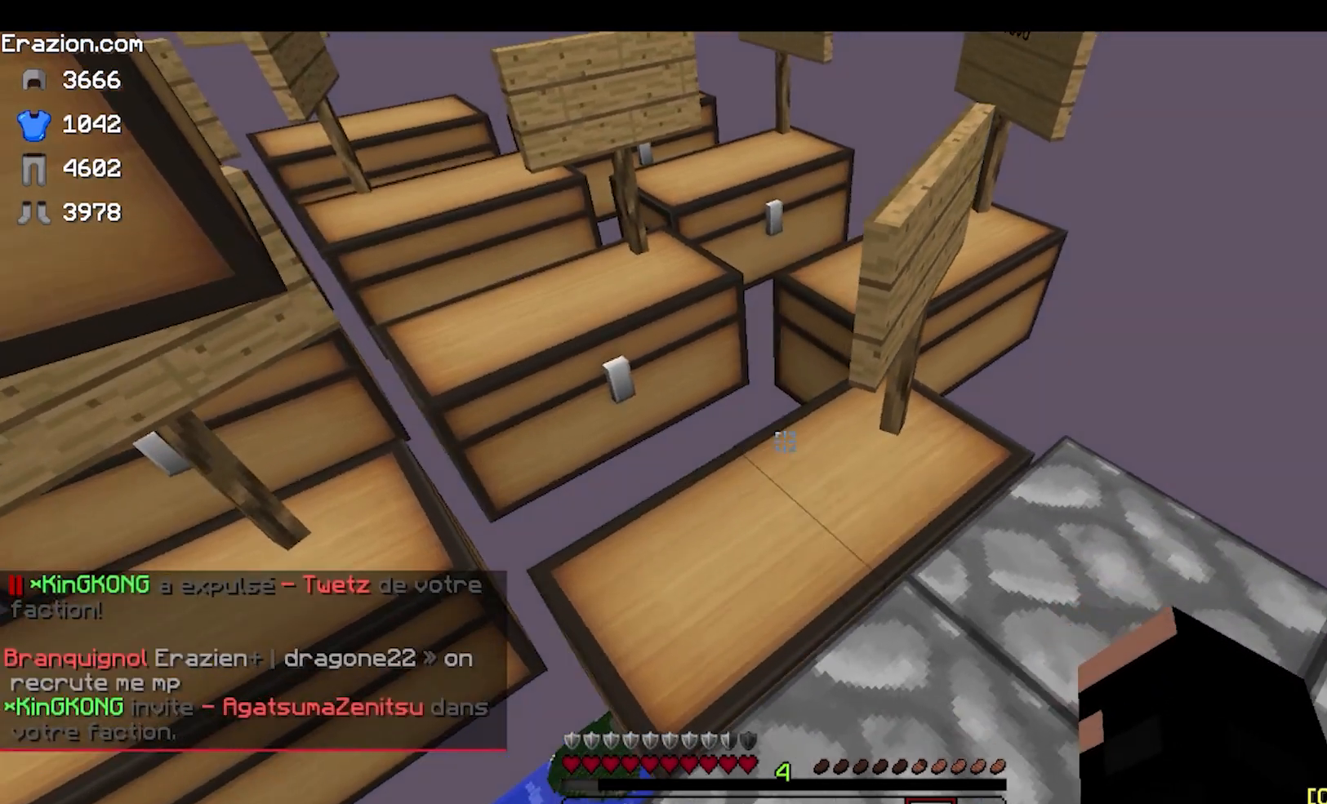
{"keys": [], "mouse": [], "events": [[167, "s", "up"]]}
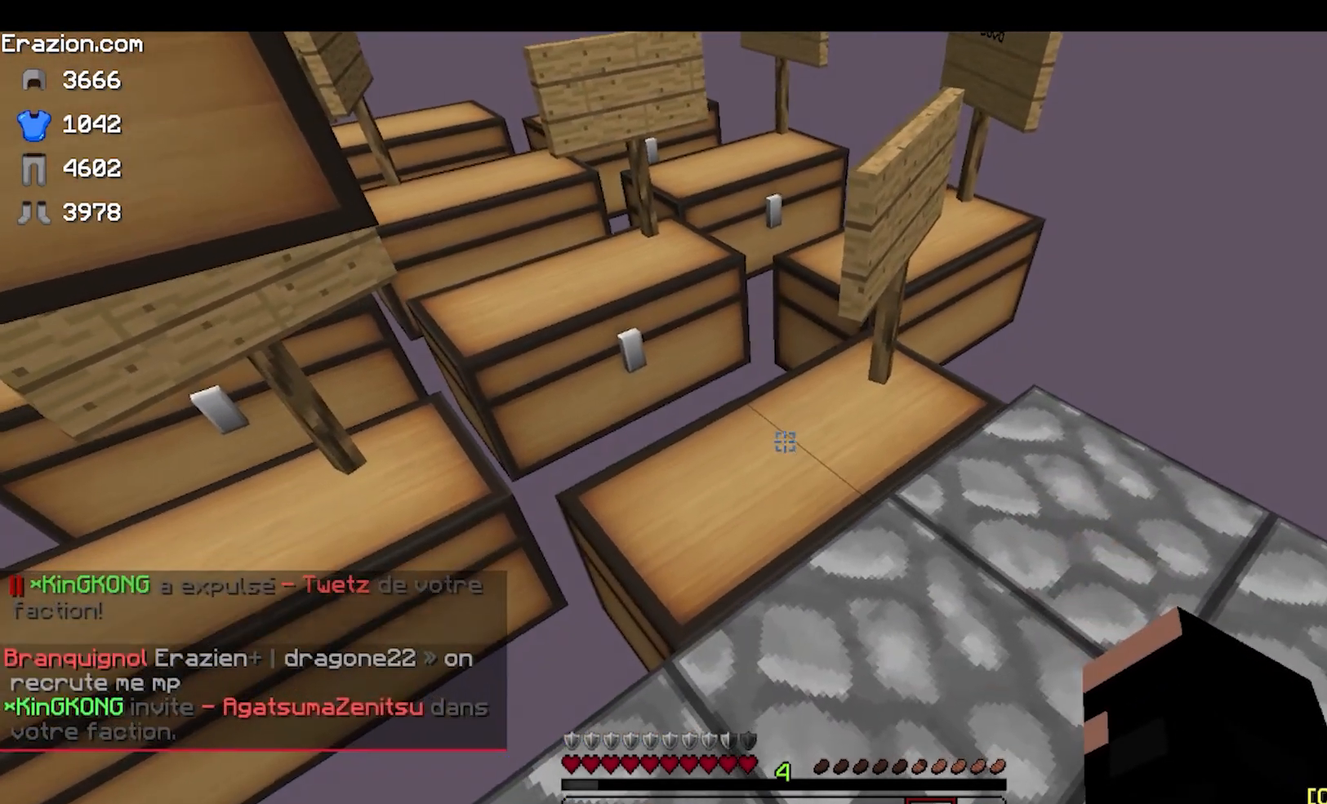
{"keys": [], "mouse": ["right"], "events": [[500, "mouse_right", "down"]]}
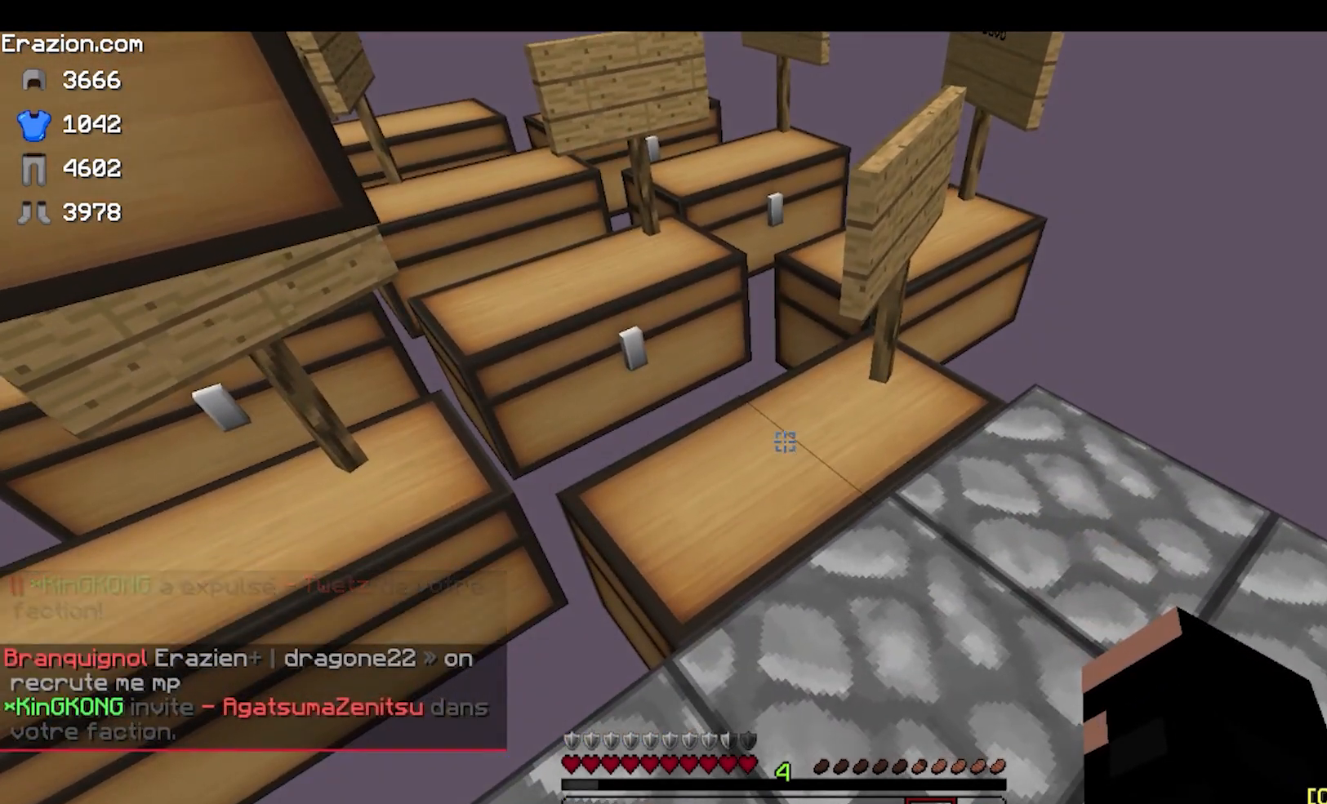
{"keys": [], "mouse": [], "events": [[150, "mouse_right", "up"]]}
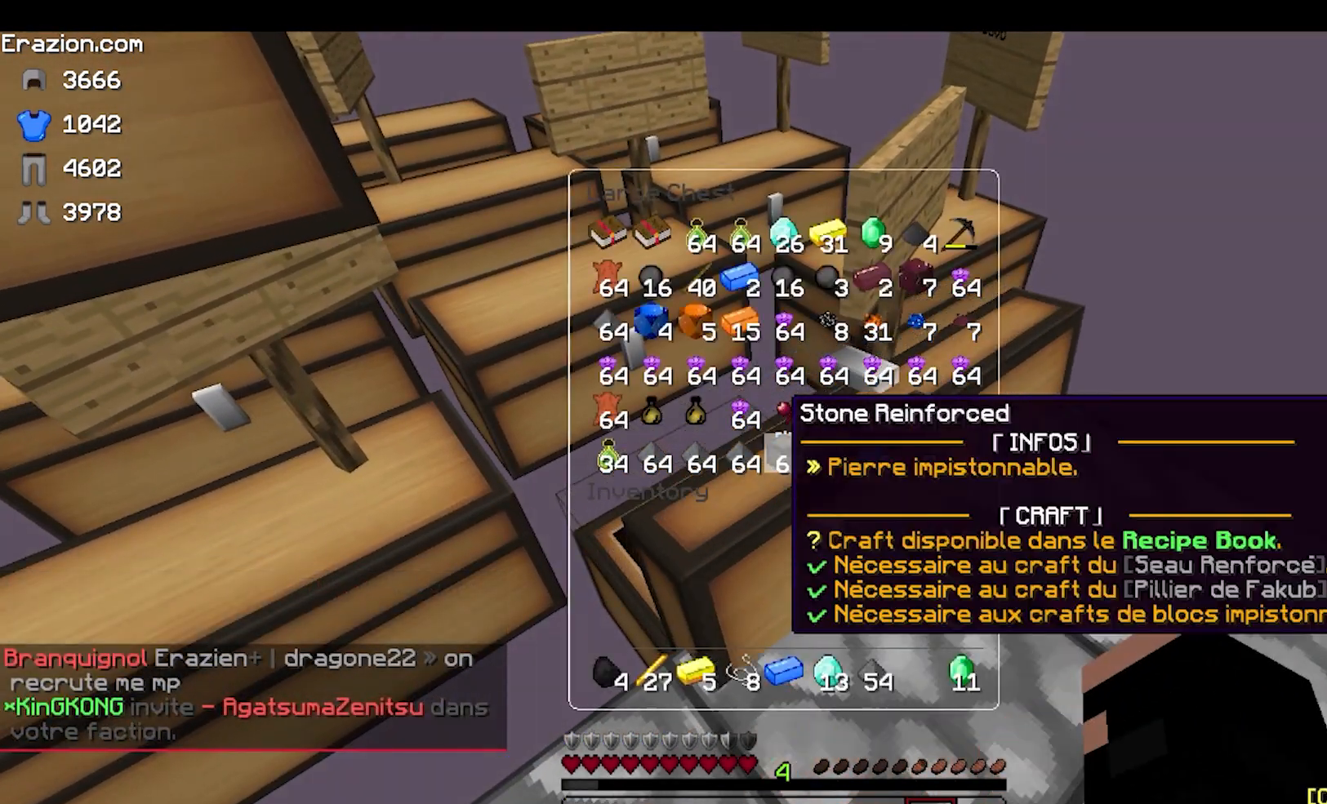
{"keys": [], "mouse": [], "events": []}
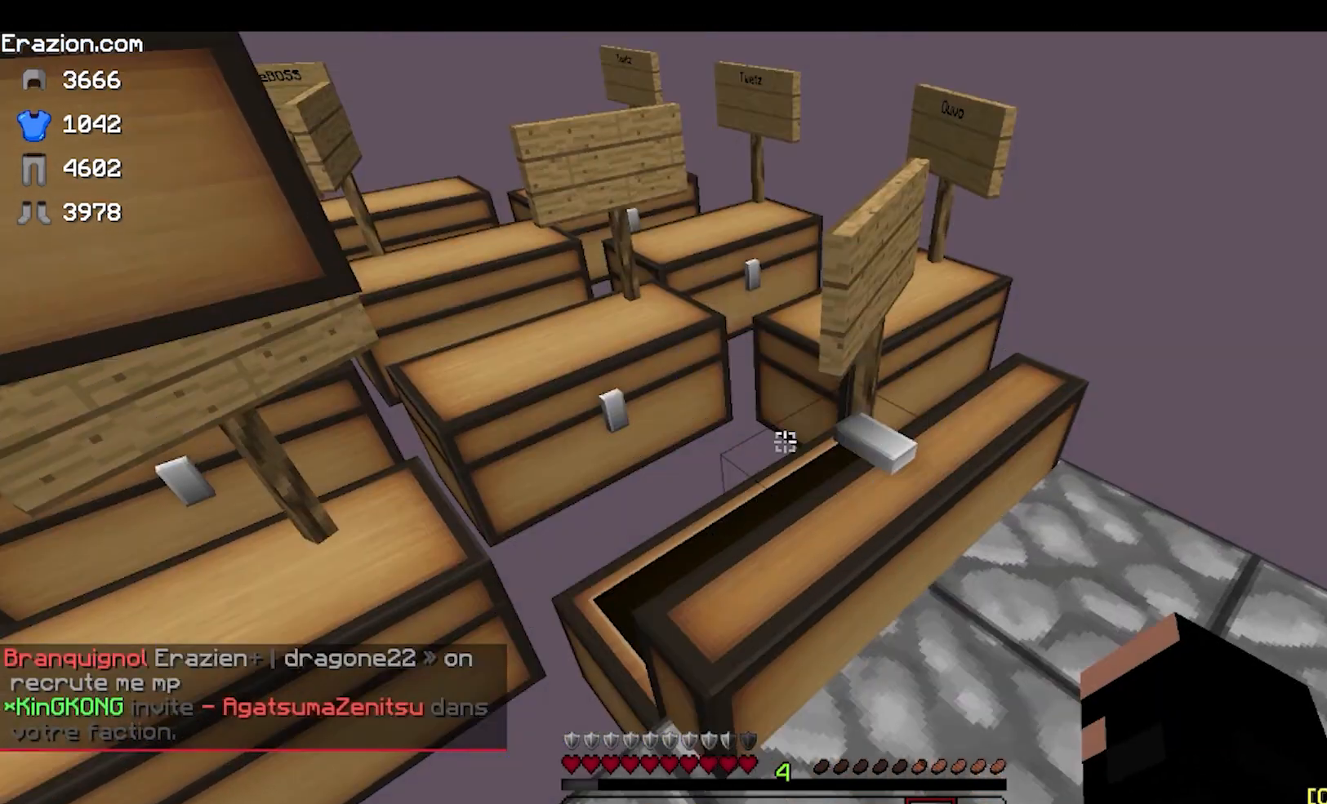
{"keys": [], "mouse": [], "events": []}
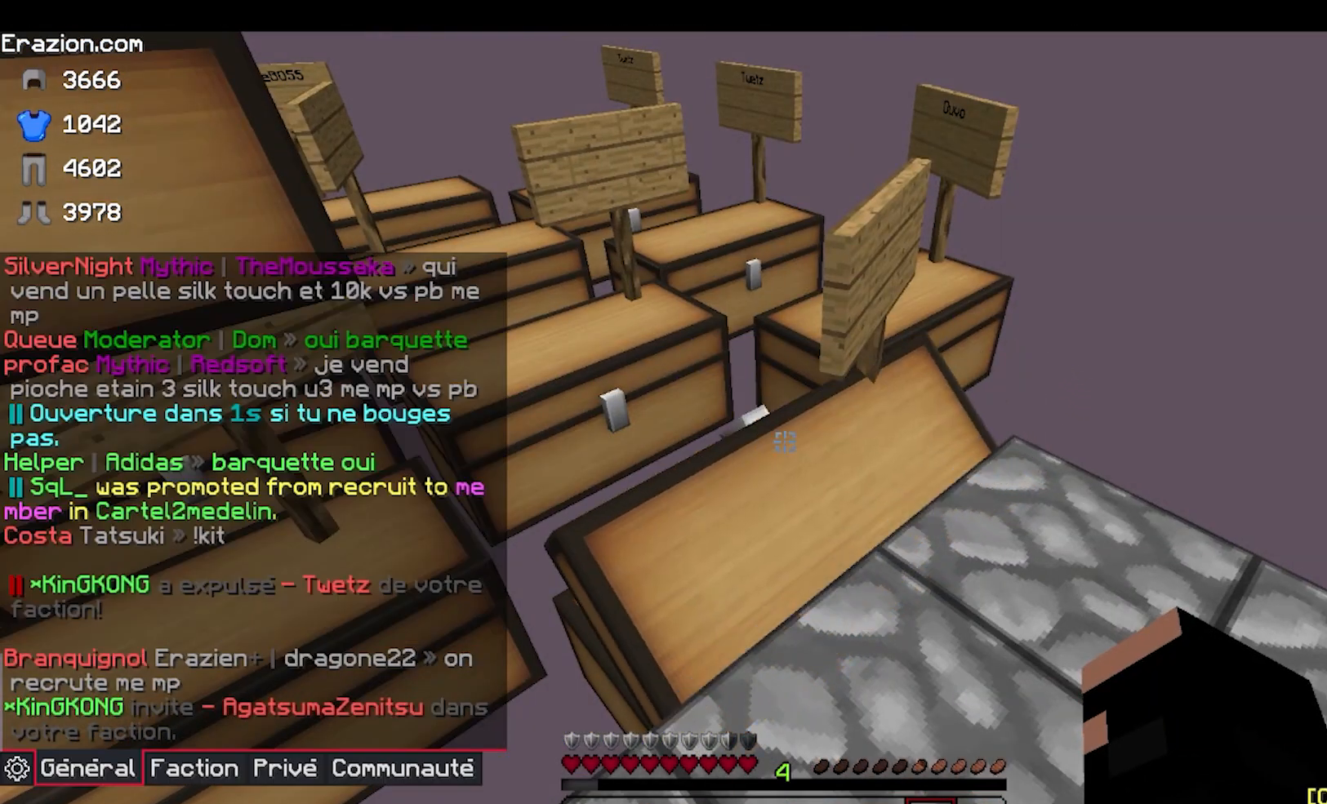
{"keys": [], "mouse": [], "events": []}
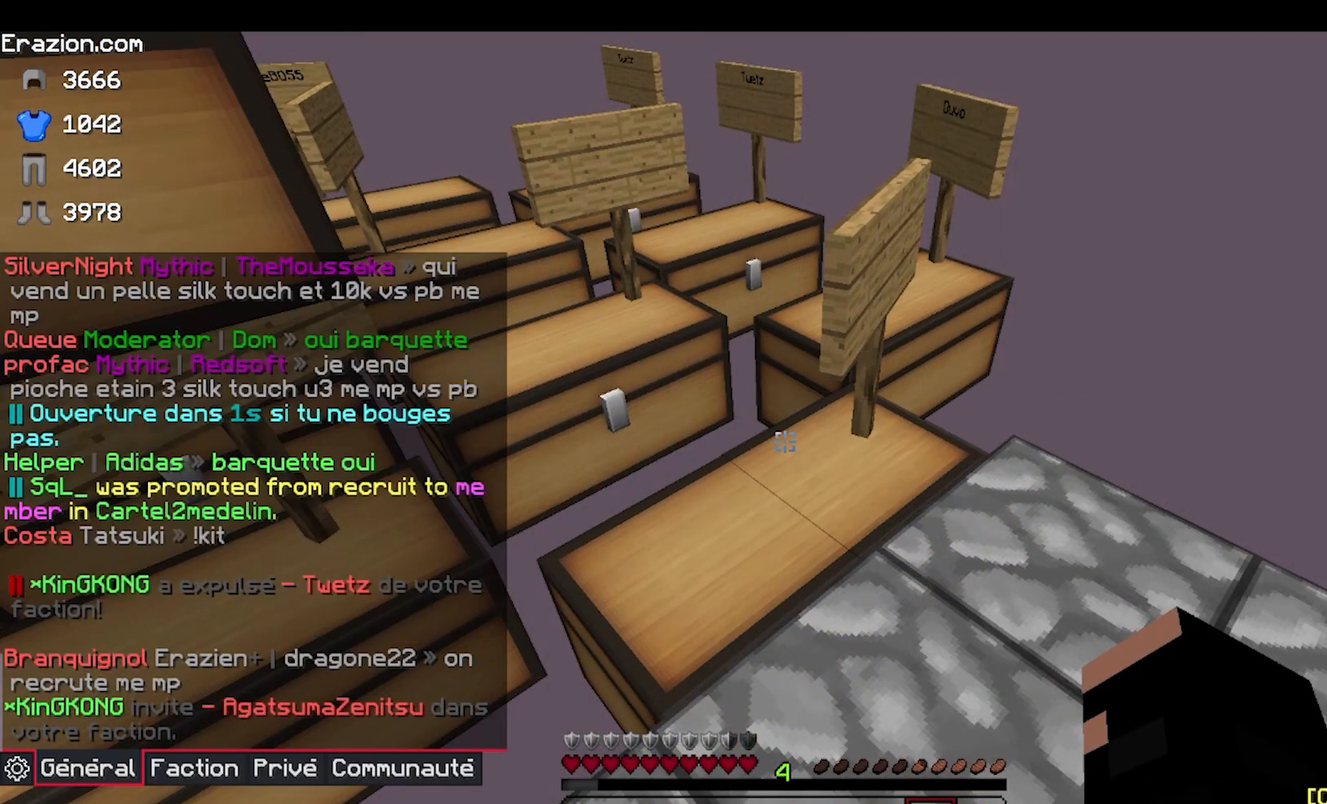
{"keys": [], "mouse": [], "events": [[217, "mouse_right", "down"], [383, "mouse_right", "up"]]}